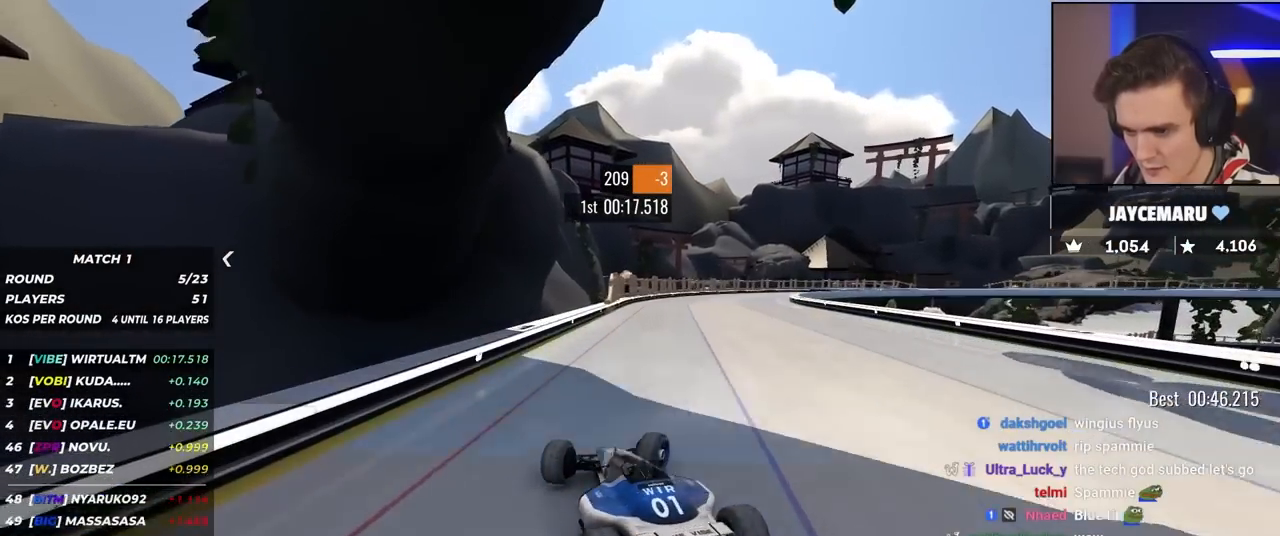
Gameplay with keyboard; each line is a JSON object with the keys held at the frame after it. "events" lists presses ("down") and releases ("up") of "brake", "down", "left", "right" and "up" between this image and that frame as [ms after this image, input, new state], when the widget could be followed in between. No other keys are recorded. Mouse input is not recorded. Key names are as the overlay labels them; some are game actions (e.g. jump) rather than physical keys.
{"keys": ["left", "up"], "events": [[384, "right", "up"], [434, "left", "down"]]}
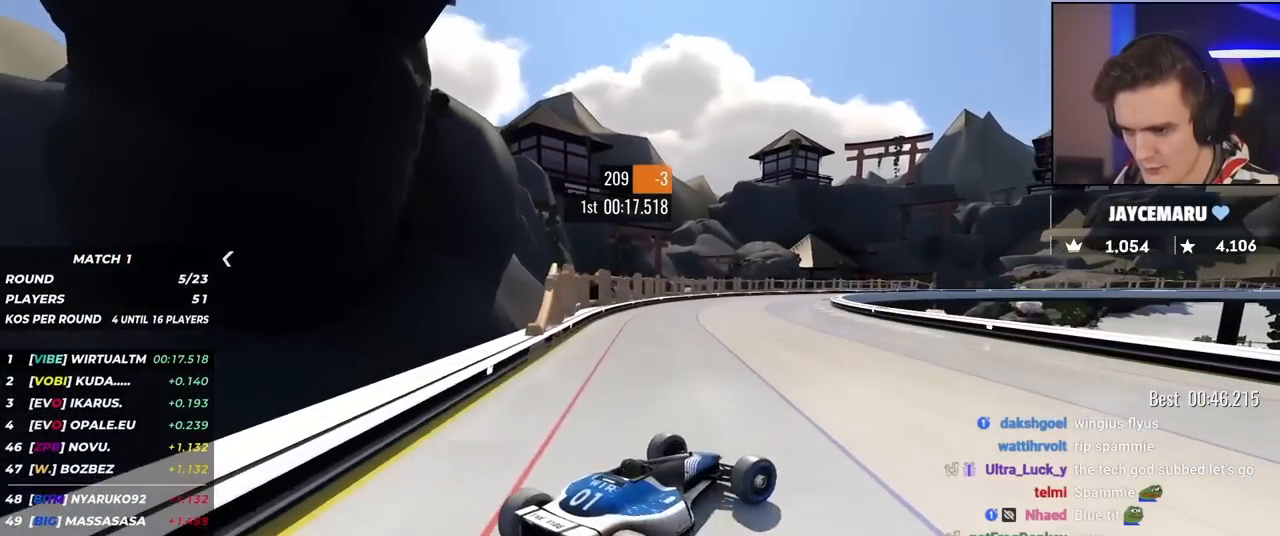
{"keys": ["left", "up"], "events": []}
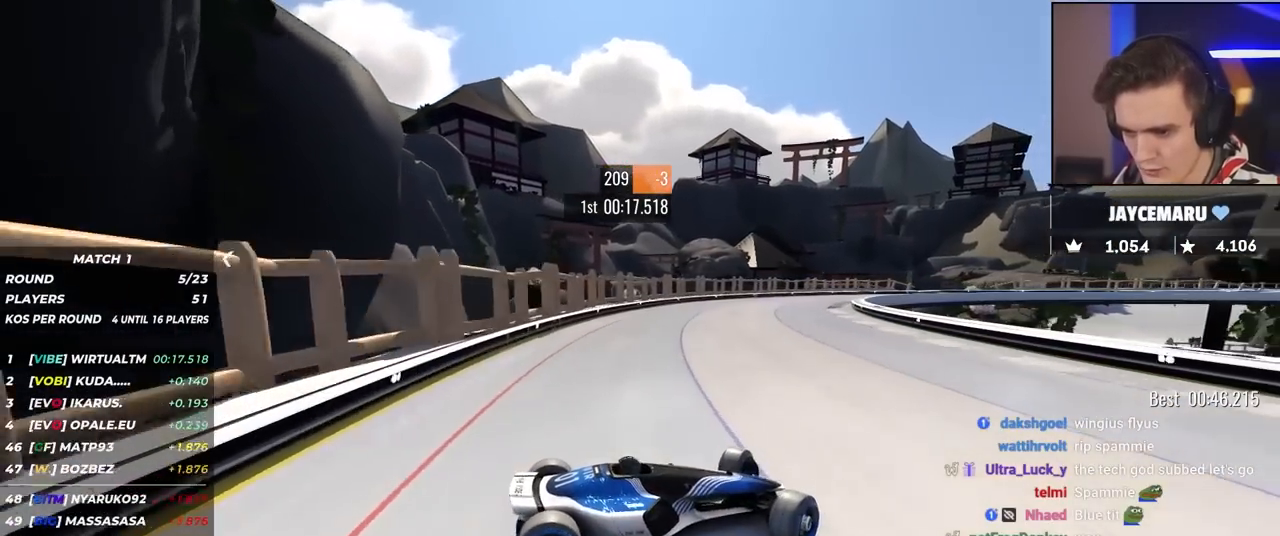
{"keys": ["left", "up"], "events": []}
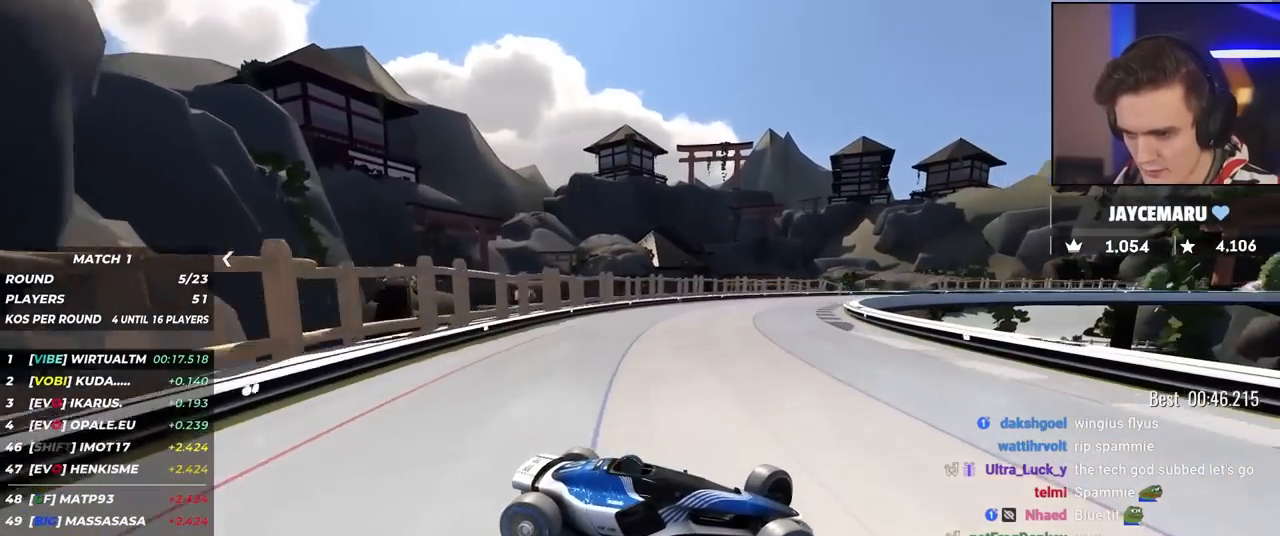
{"keys": ["left", "up"], "events": []}
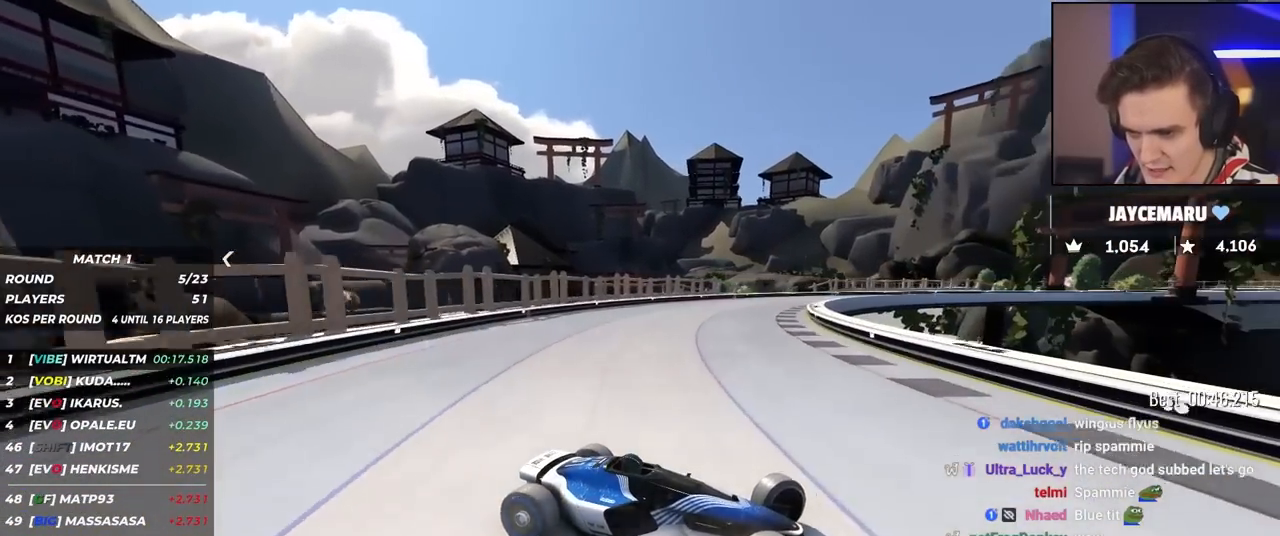
{"keys": ["left", "up"], "events": [[34, "up", "up"], [84, "up", "down"]]}
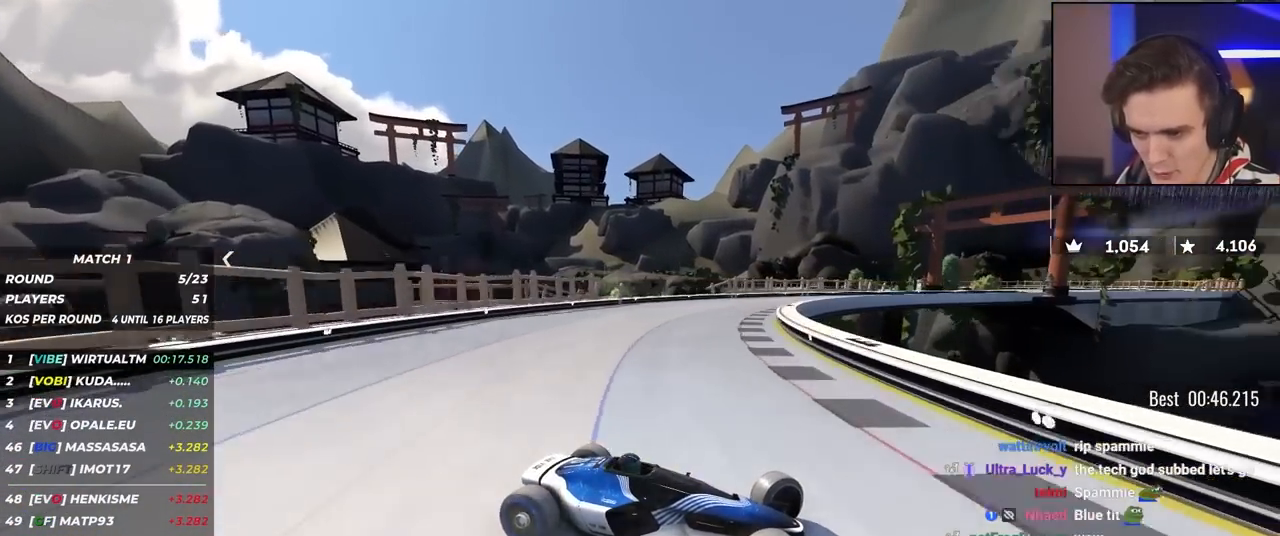
{"keys": ["left", "up"], "events": []}
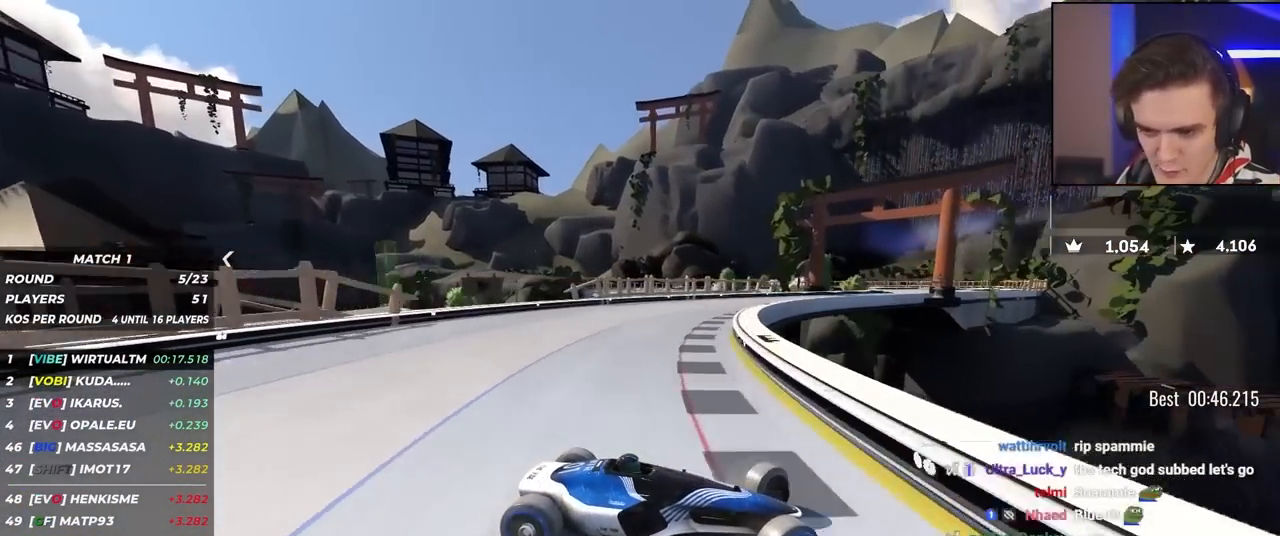
{"keys": ["left", "up"], "events": [[17, "brake", "down"], [67, "brake", "up"], [350, "brake", "down"], [384, "brake", "up"]]}
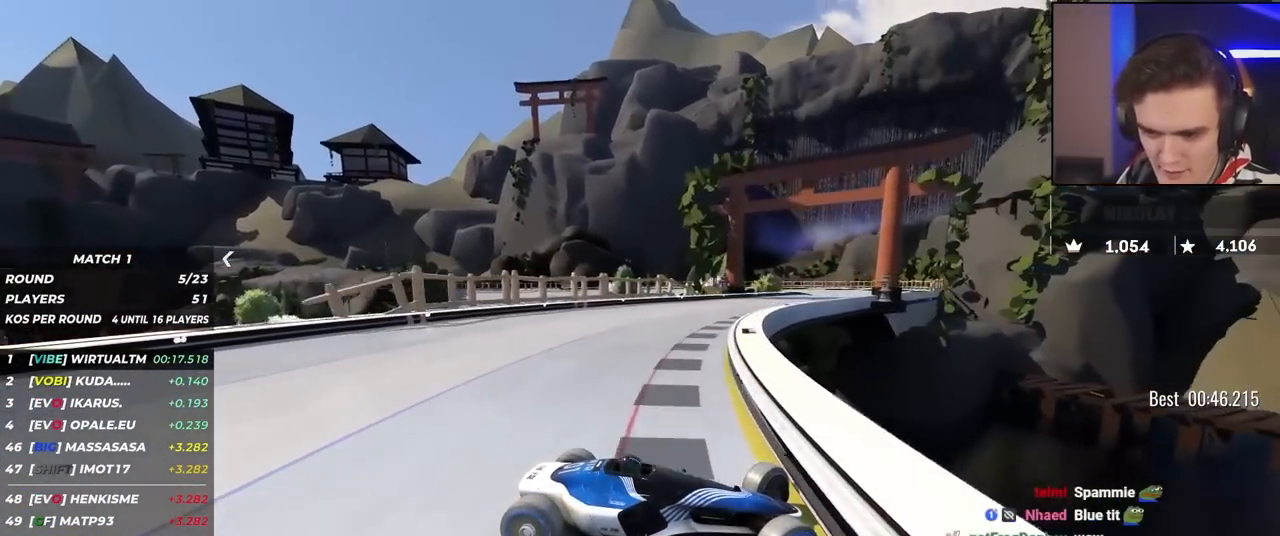
{"keys": ["left", "up"], "events": []}
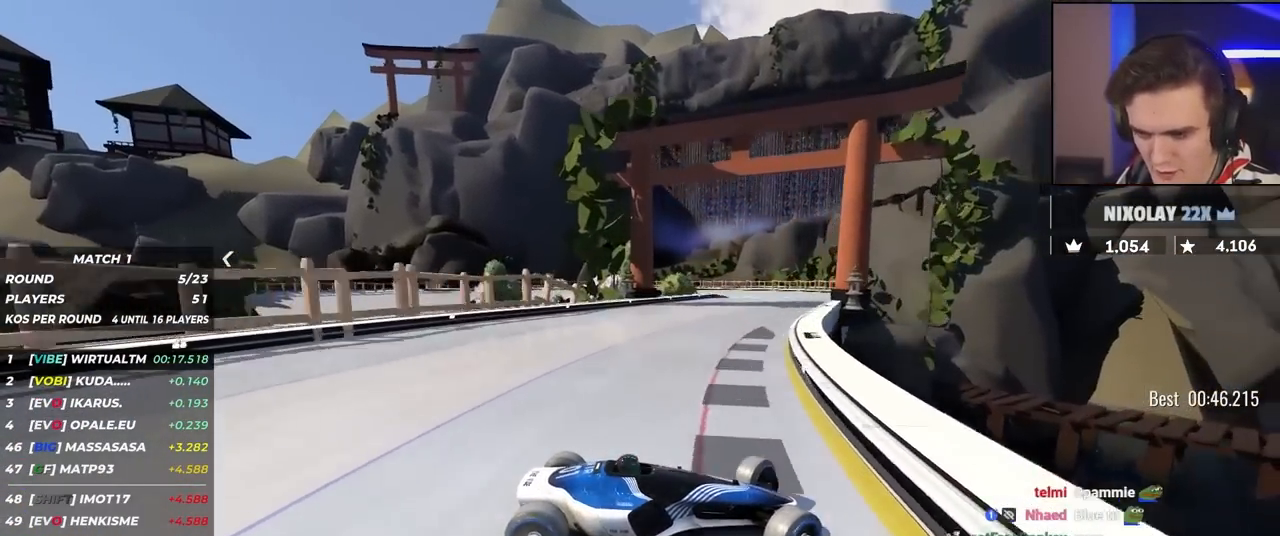
{"keys": ["left", "up"], "events": []}
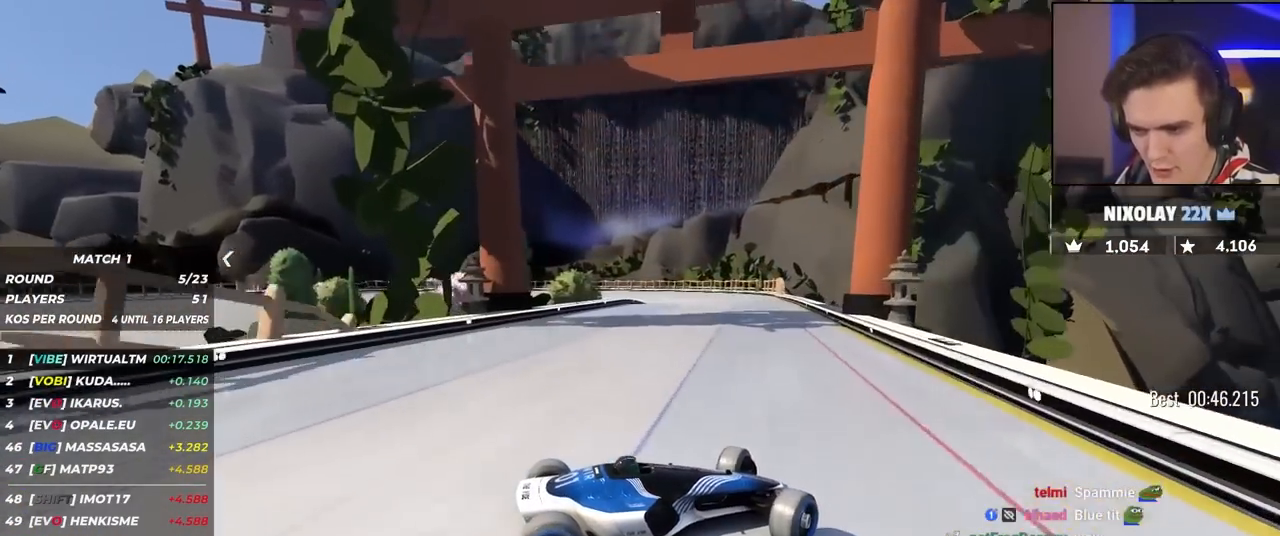
{"keys": ["left"], "events": [[150, "up", "up"], [250, "up", "down"], [434, "up", "up"]]}
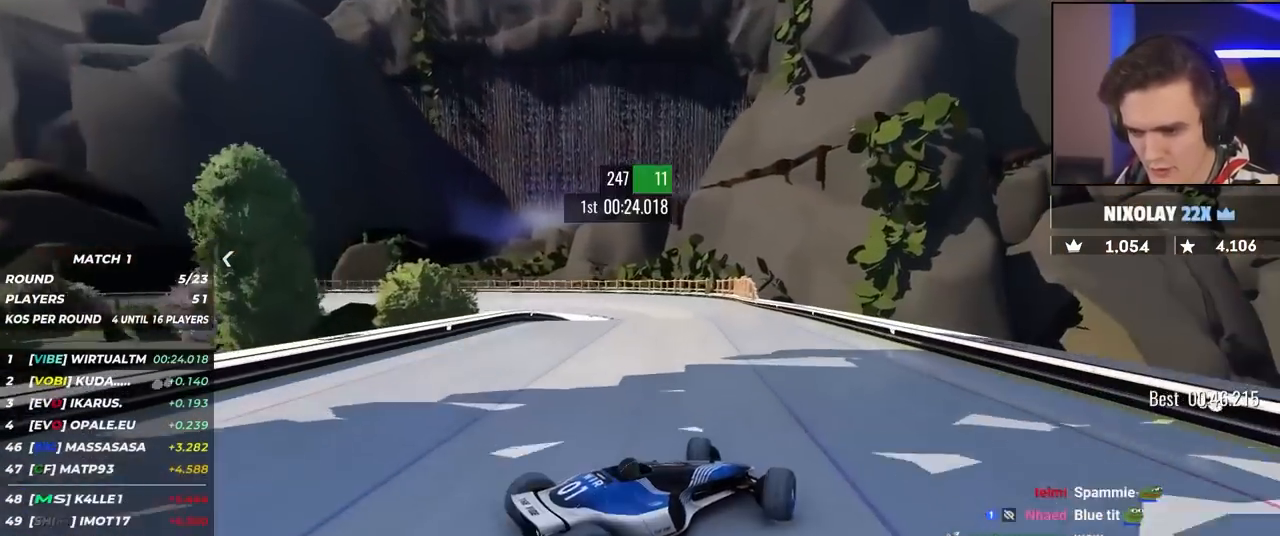
{"keys": ["left", "up"], "events": [[34, "up", "down"]]}
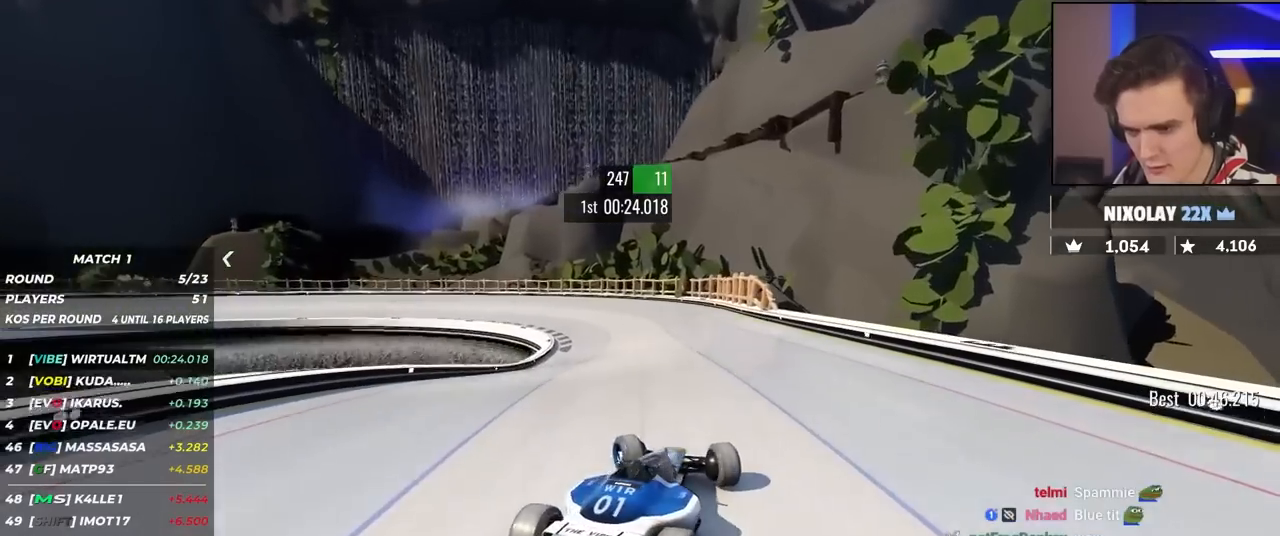
{"keys": ["left", "up"], "events": []}
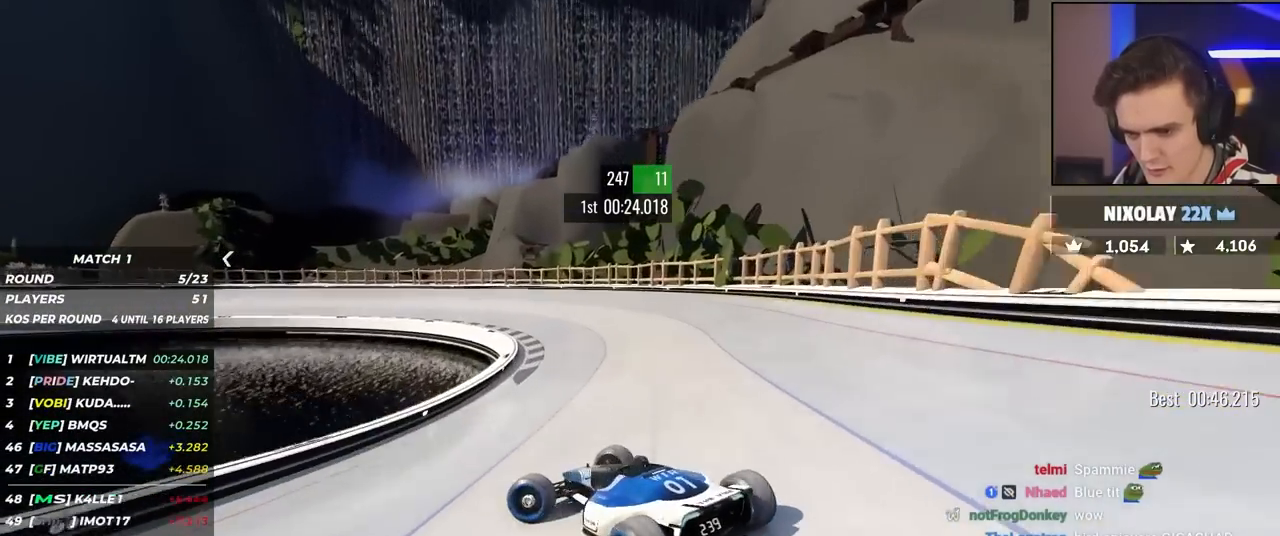
{"keys": ["right", "up"], "events": [[67, "up", "up"], [100, "left", "up"], [150, "right", "down"], [150, "up", "down"]]}
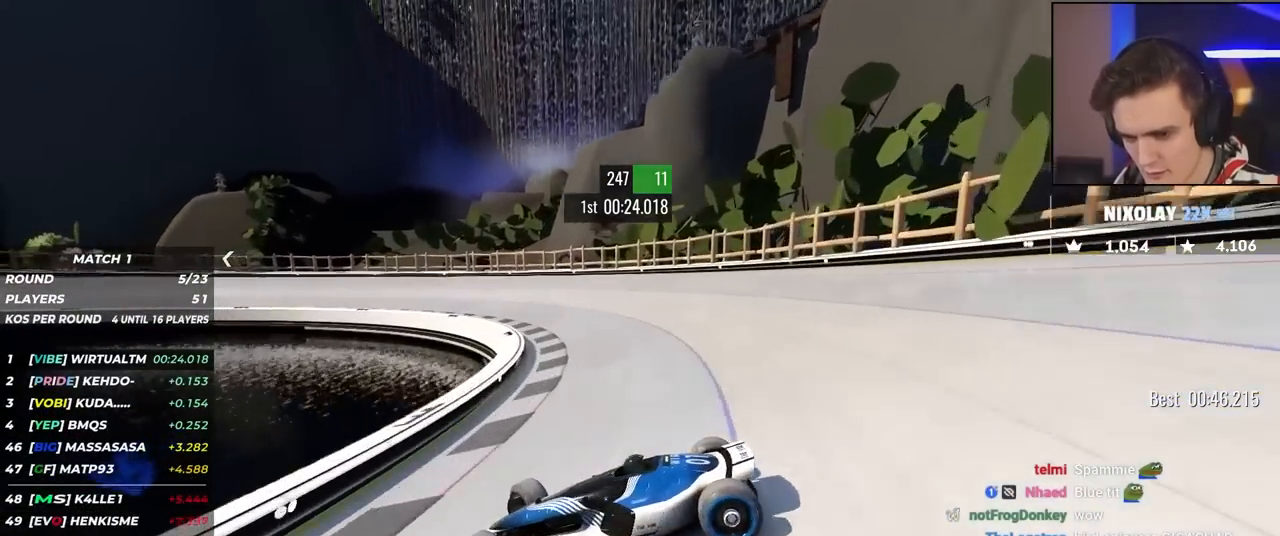
{"keys": ["right", "up"], "events": [[34, "up", "up"], [134, "up", "down"], [400, "up", "up"], [450, "up", "down"]]}
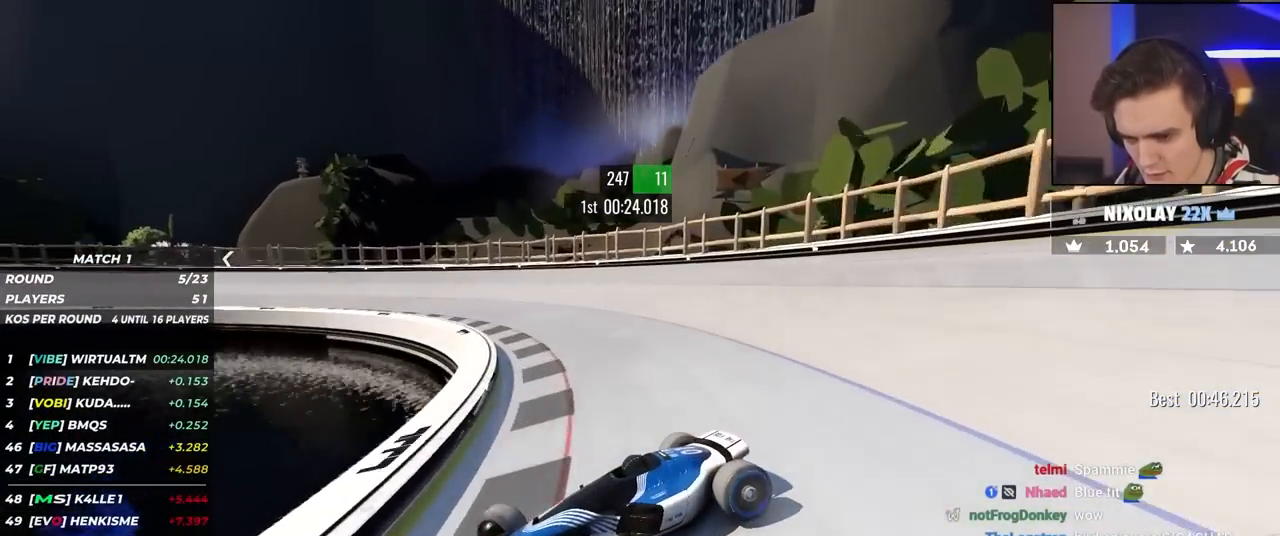
{"keys": ["right", "up"], "events": [[367, "brake", "down"], [417, "brake", "up"]]}
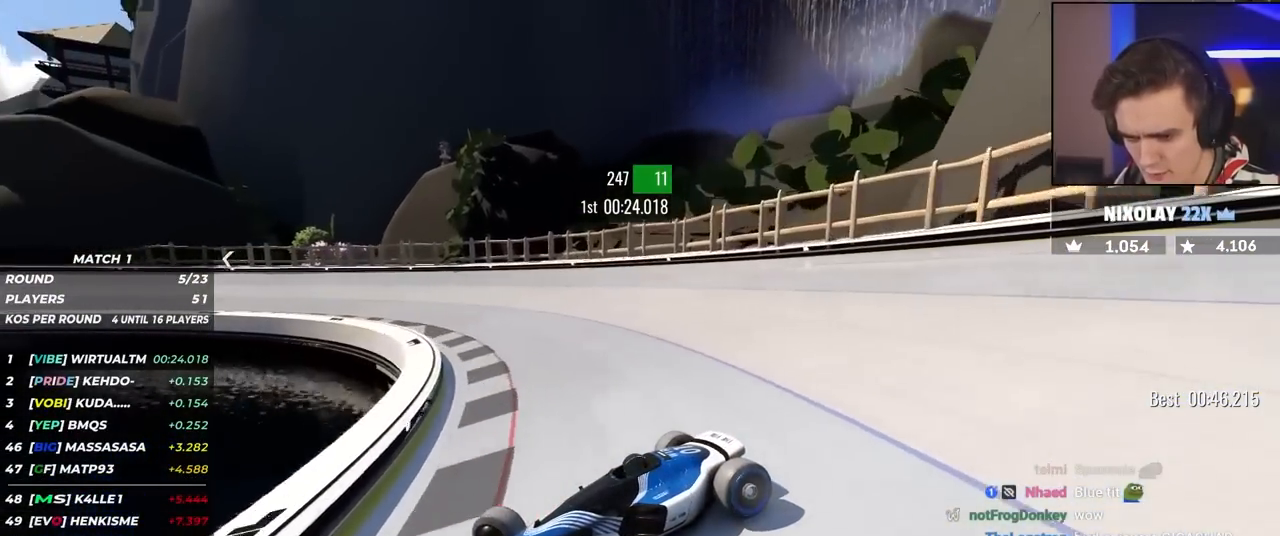
{"keys": ["right", "up"], "events": [[300, "brake", "down"], [334, "brake", "up"]]}
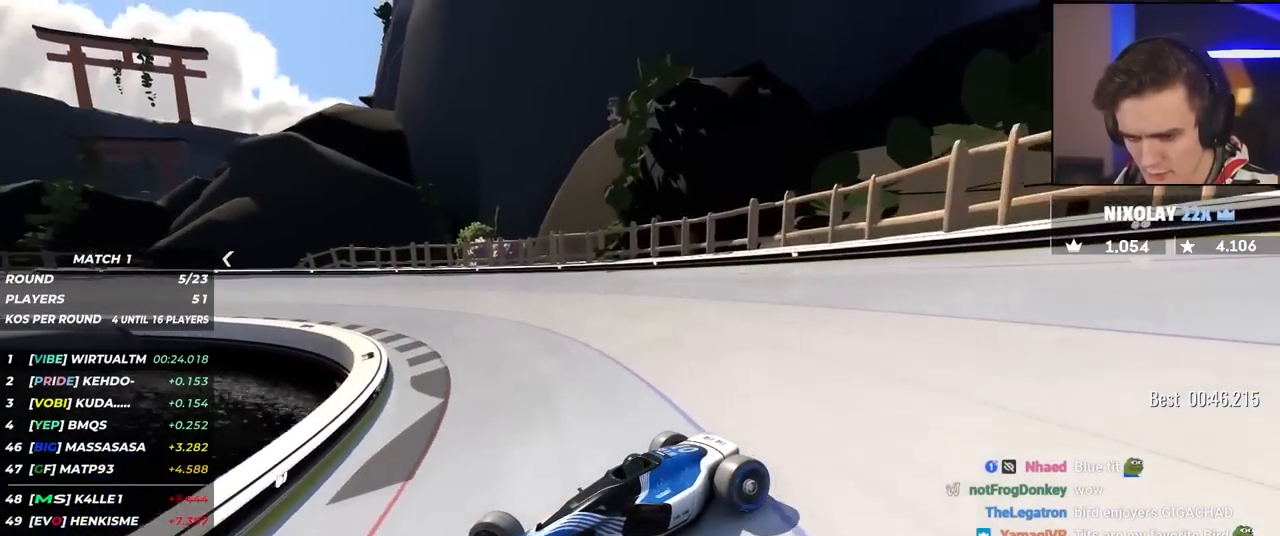
{"keys": ["brake", "right", "up"], "events": [[500, "brake", "down"]]}
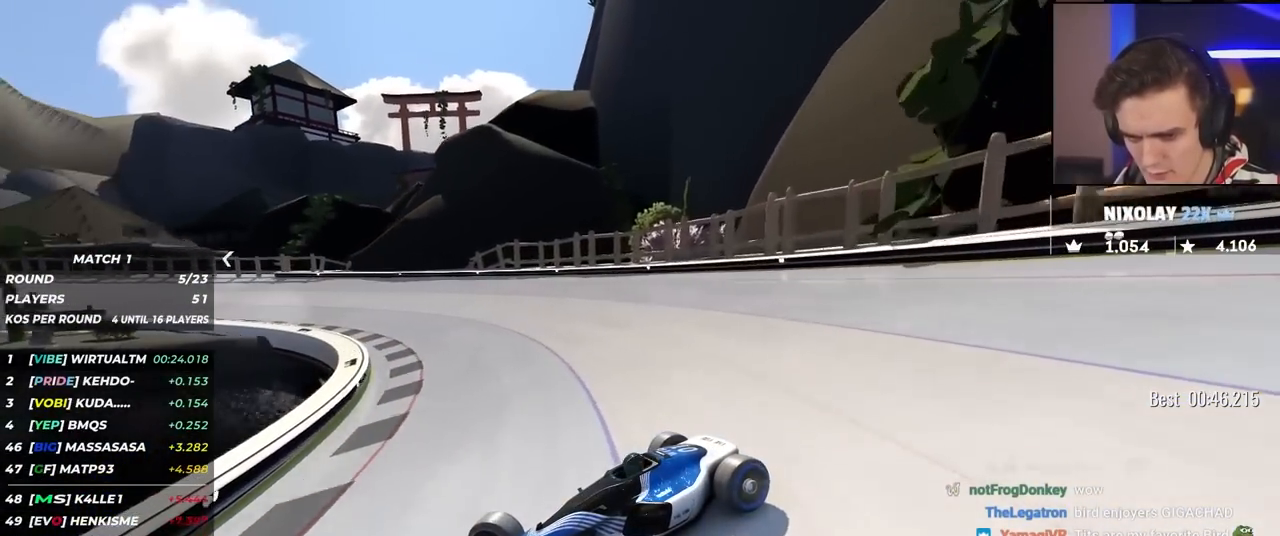
{"keys": ["right", "up"], "events": [[50, "brake", "up"]]}
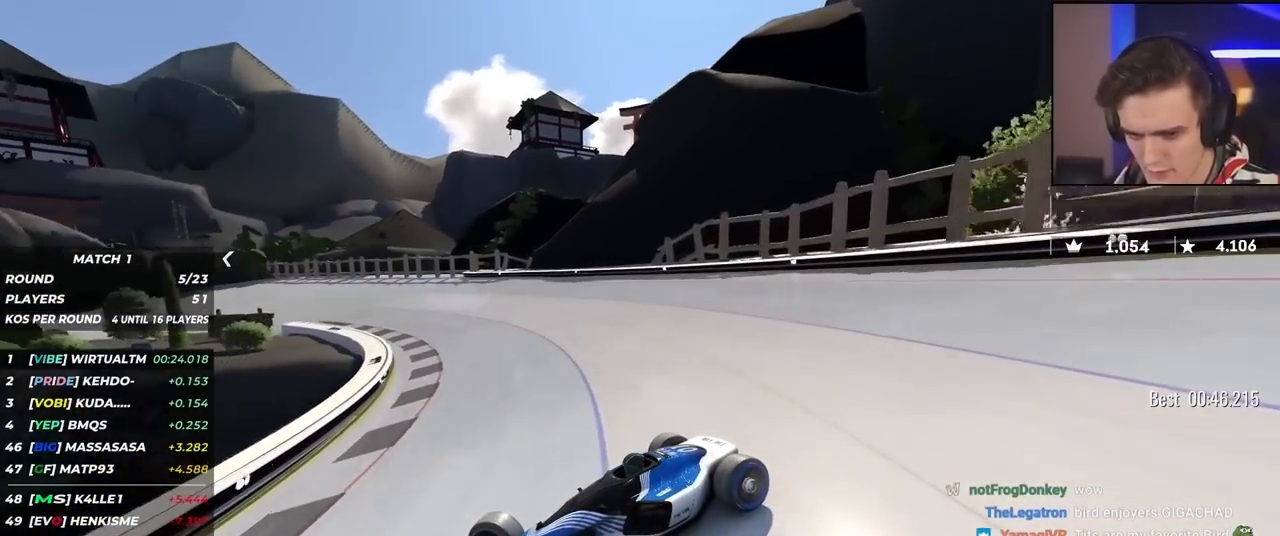
{"keys": ["right", "up"], "events": [[17, "up", "up"], [67, "up", "down"]]}
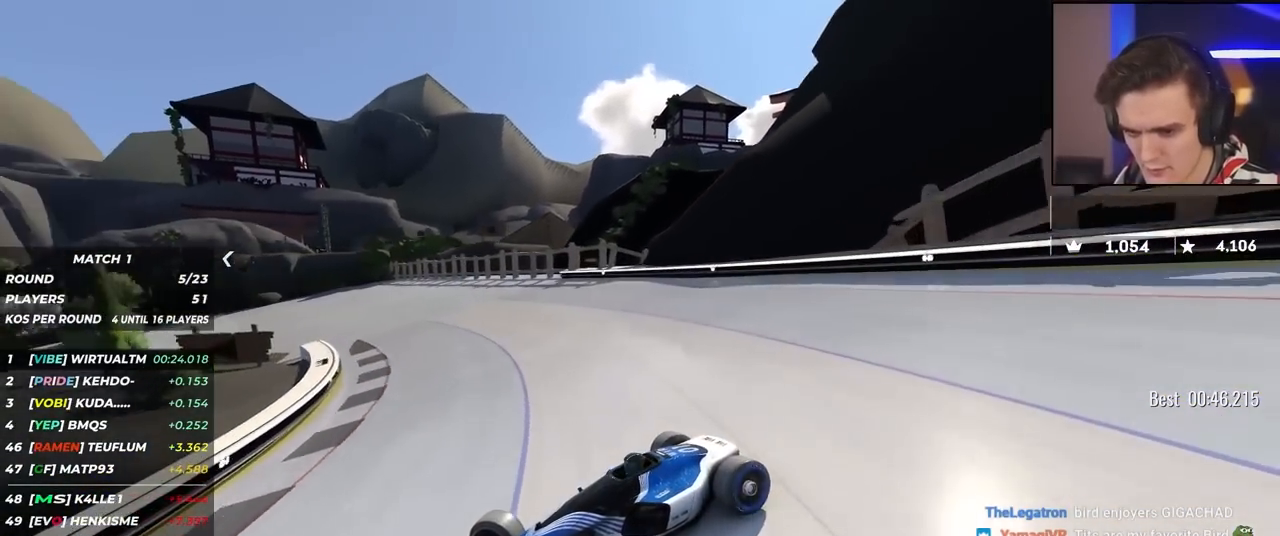
{"keys": ["right", "up"], "events": [[267, "brake", "down"], [317, "brake", "up"]]}
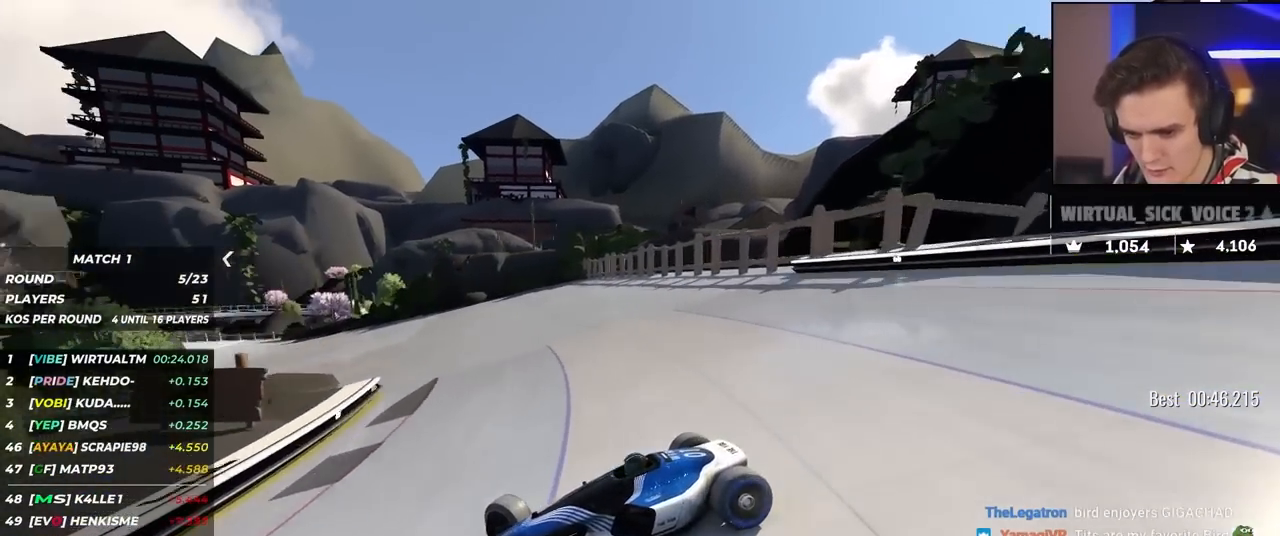
{"keys": ["right", "up"], "events": [[100, "brake", "down"], [134, "brake", "up"]]}
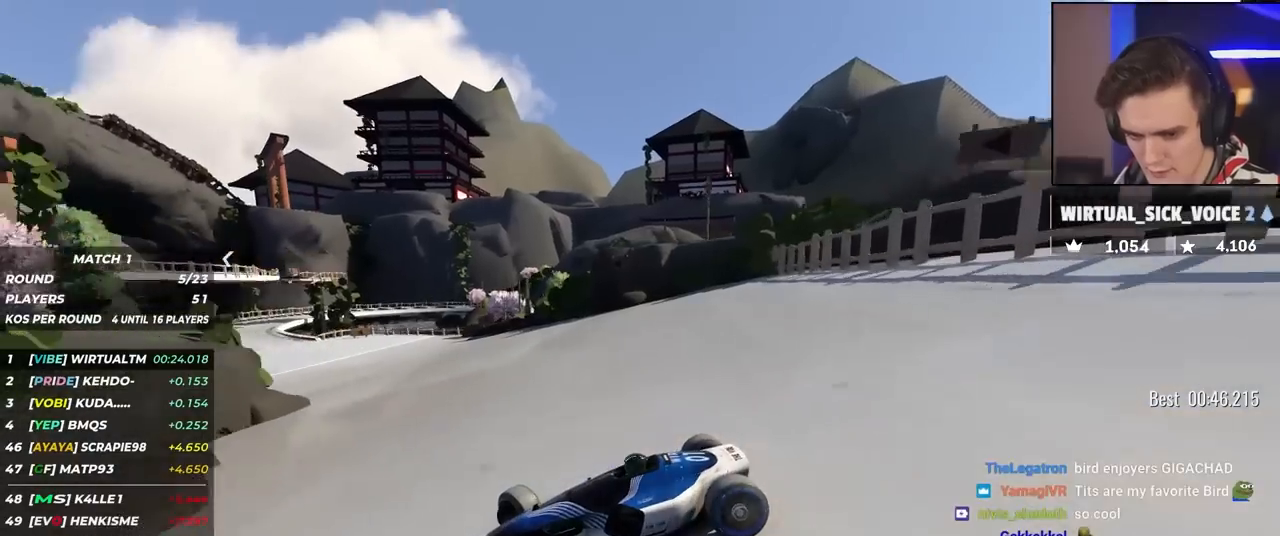
{"keys": ["right", "up"], "events": []}
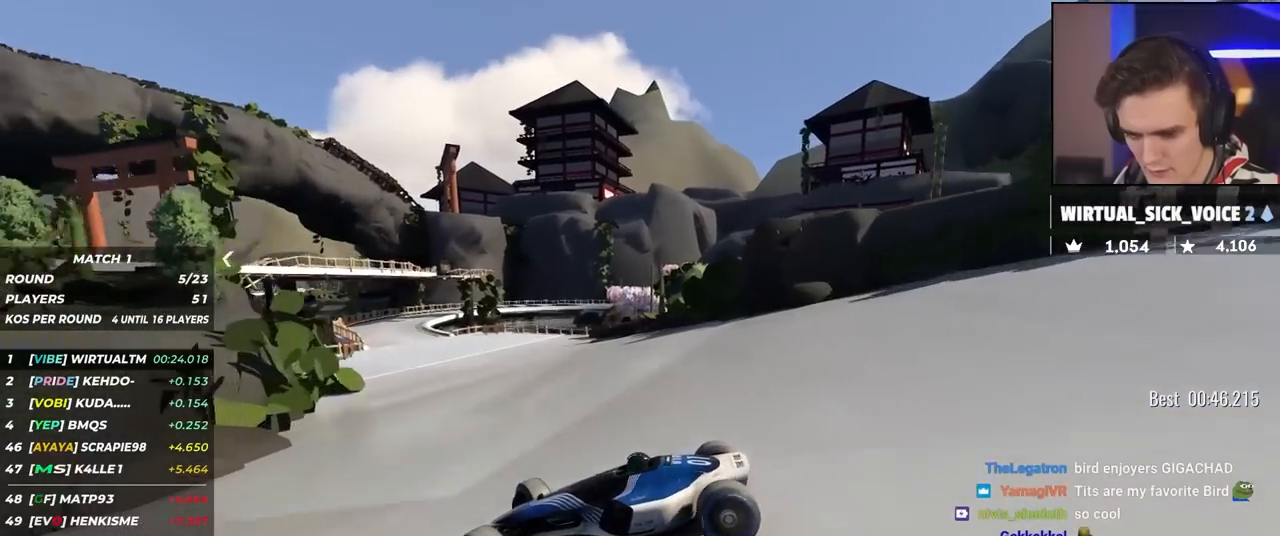
{"keys": ["right", "up"], "events": []}
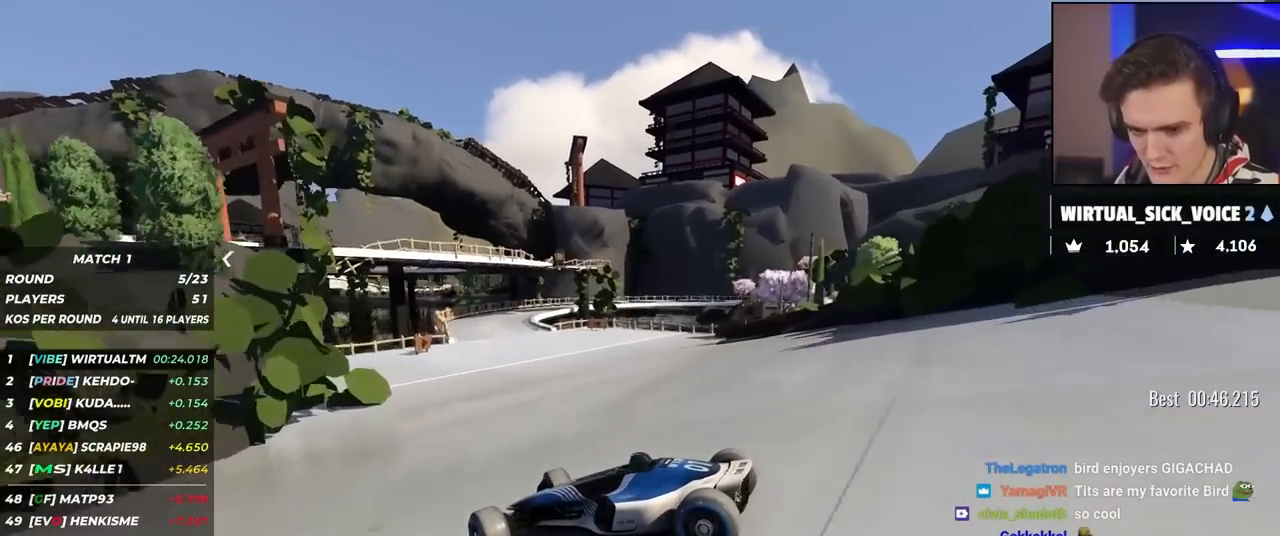
{"keys": ["right", "up"], "events": []}
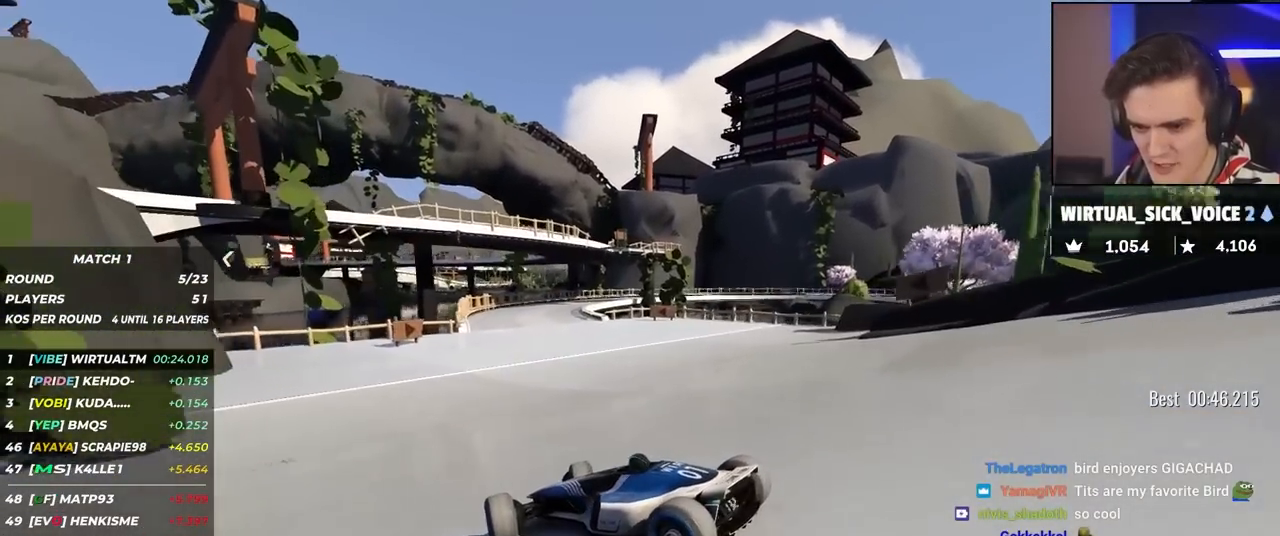
{"keys": ["up"], "events": [[317, "right", "up"]]}
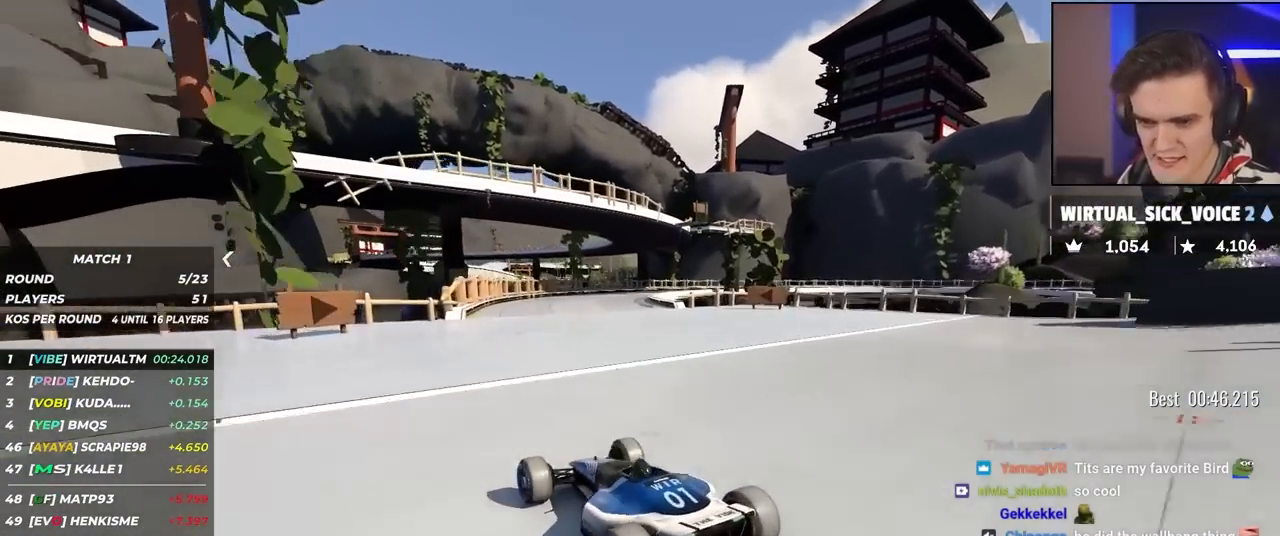
{"keys": ["right", "up"], "events": [[367, "right", "down"]]}
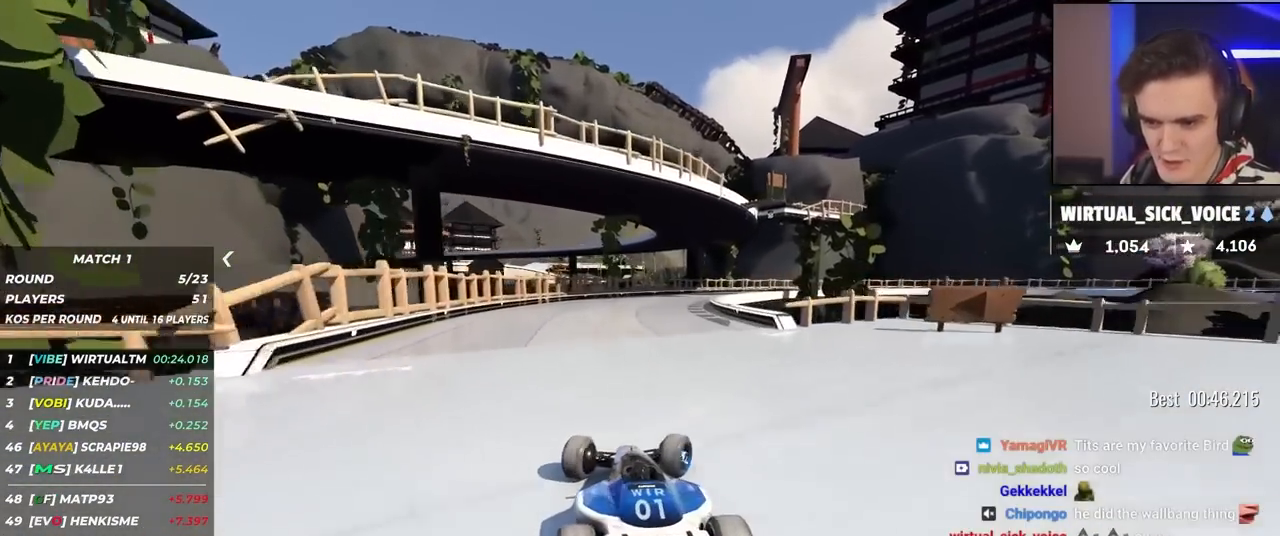
{"keys": ["left", "up"], "events": [[434, "right", "up"], [484, "left", "down"]]}
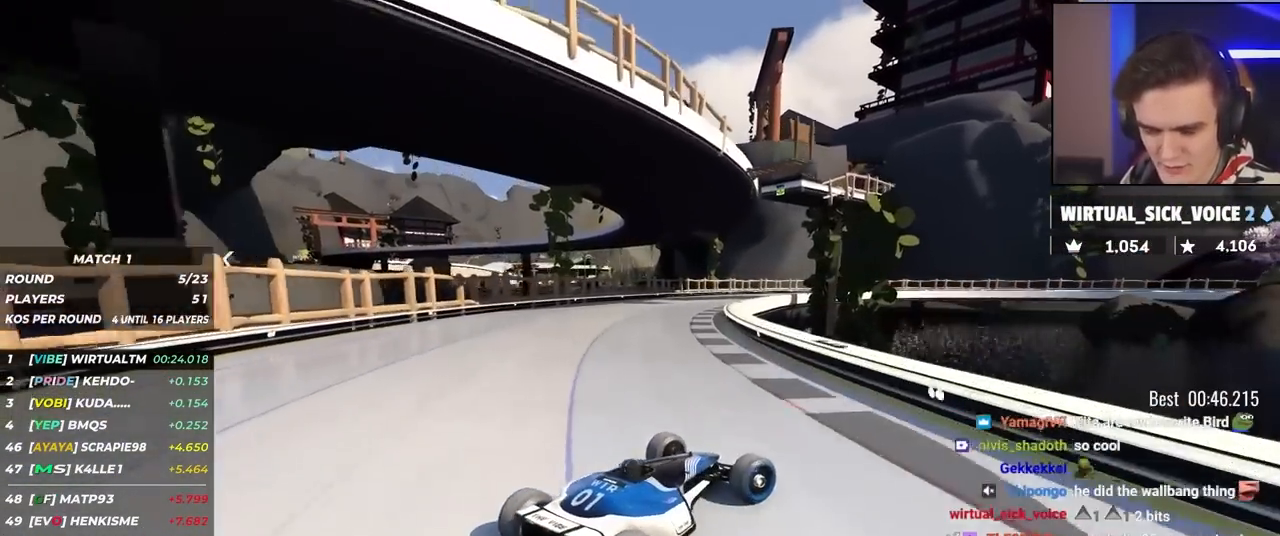
{"keys": ["left", "up"], "events": []}
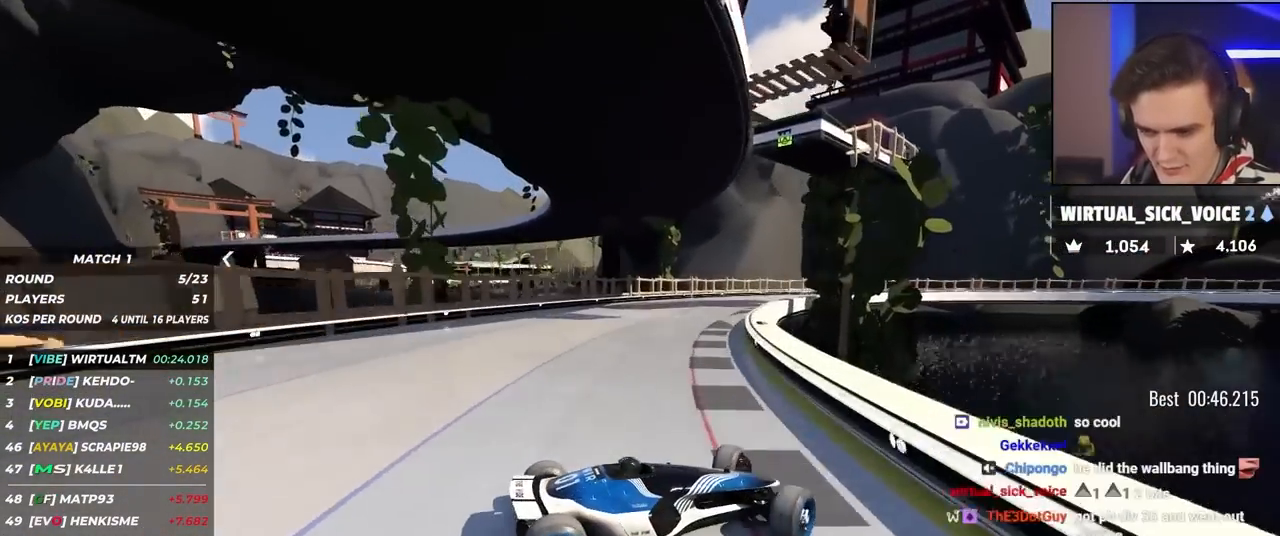
{"keys": ["left"], "events": [[467, "up", "up"]]}